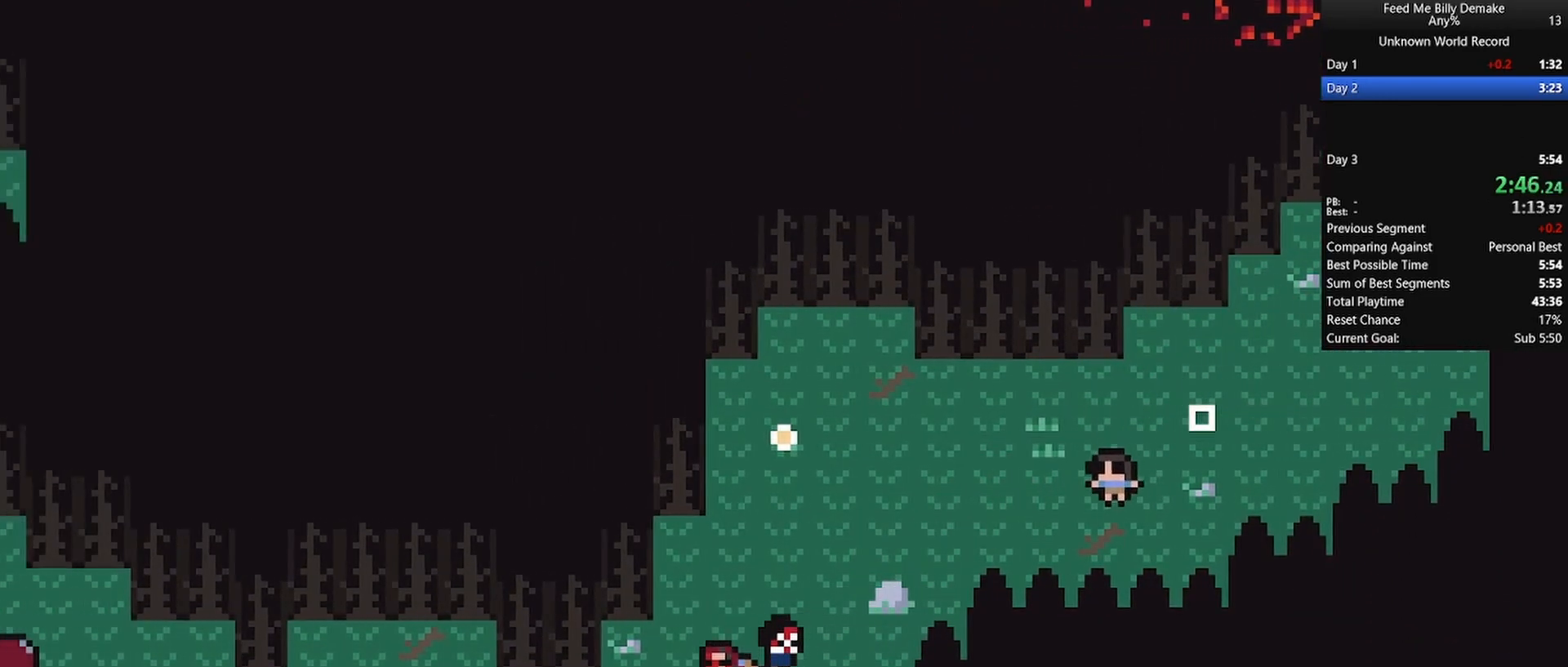
Gameplay with keyboard and mouse; each line is a JSON object with the keys and mouse buttons held at the frame after it. "events" lists presses ("down") and releases ("up") of "1", "2", "3", "4", "5", "a", "alt", "c", "caps_lock", "ctrl", "d", "e", "f", "g", "q", "r", "s", "shift", "space", "t", "tab", "v", "w", "x", "z", "mouse_left", "mouse_wheel" and "mouse_right" between this image and that frame as [ms after this image, input, new state], when the widget could be followed in between. "mouse_left", "mouse_wheel", "mouse_right" = the "left", "wheel", "right" buttons of the "mouse" list. No other keys are recorded. "wheel" means that the mouse wheel is clicked or scrolled. "mouse_move" is the direction in which the mouse moves at that frame (one of eight, or "still"), when it could be read.
{"keys": ["a", "shift"], "mouse": [], "mouse_move": "still", "events": [[300, "s", "down"], [400, "s", "up"]]}
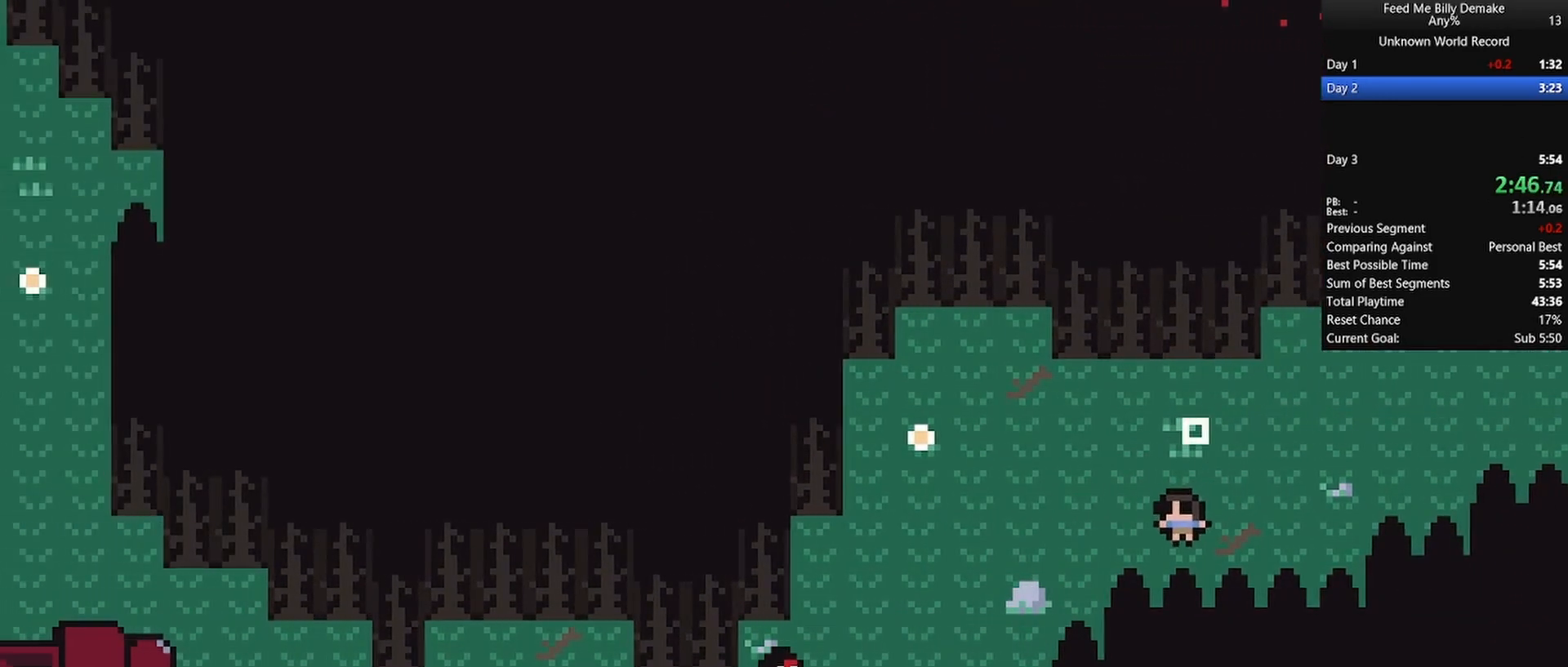
{"keys": ["a", "shift"], "mouse": [], "mouse_move": "still", "events": []}
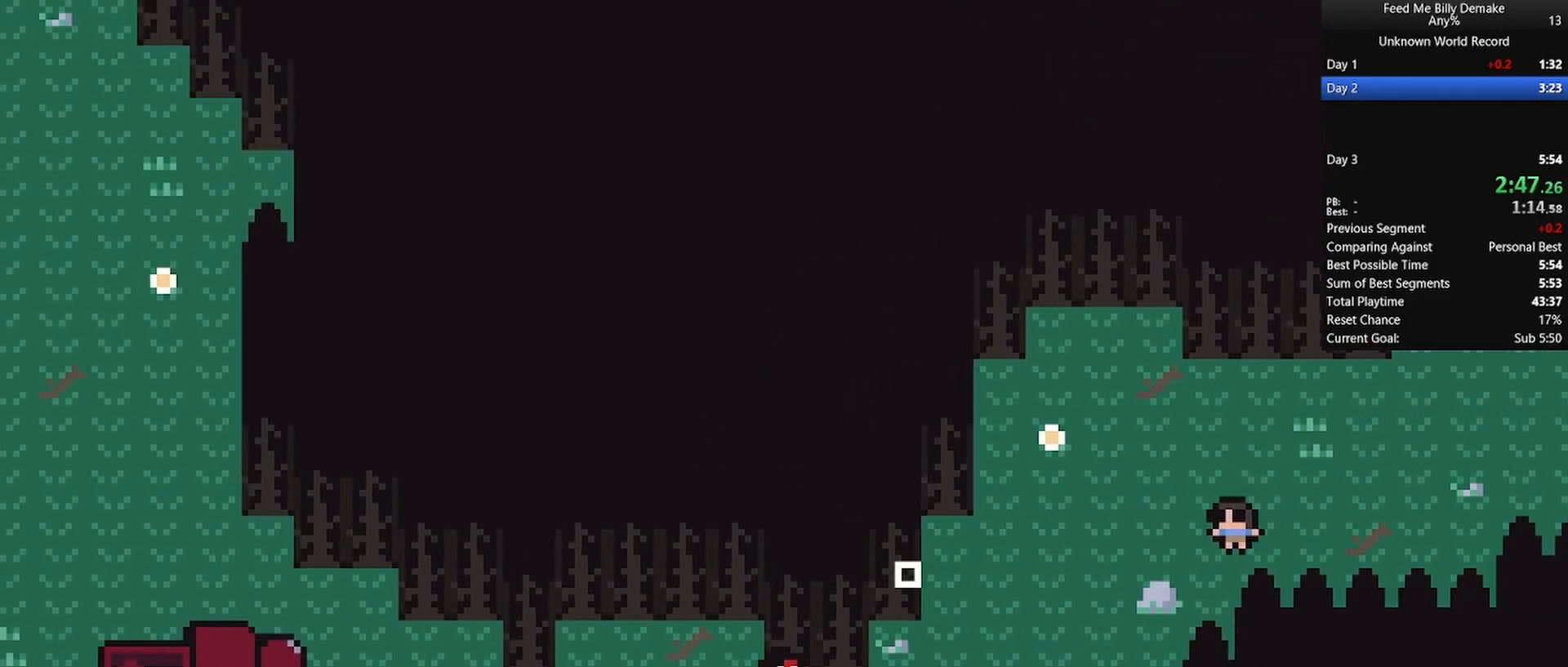
{"keys": ["a", "shift"], "mouse": [], "mouse_move": "right", "events": []}
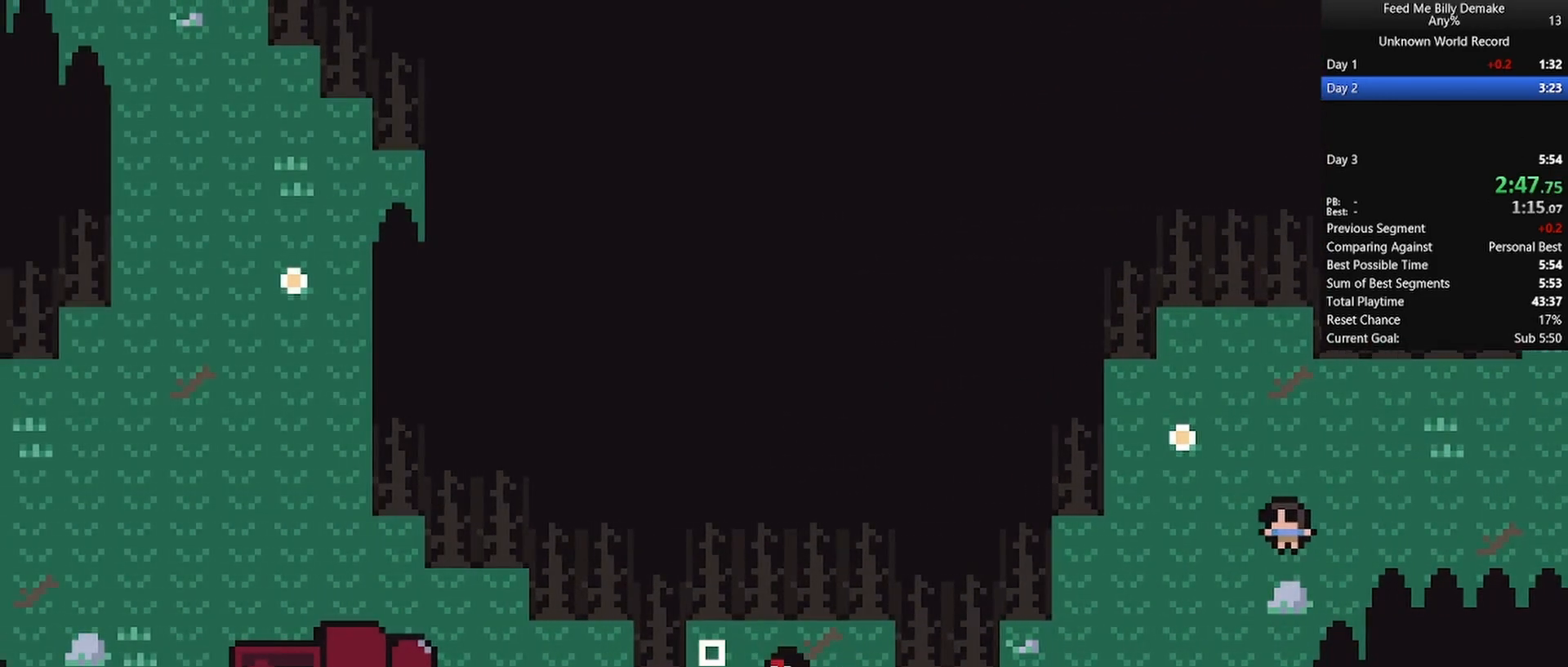
{"keys": ["a", "shift"], "mouse": [], "mouse_move": "left", "events": []}
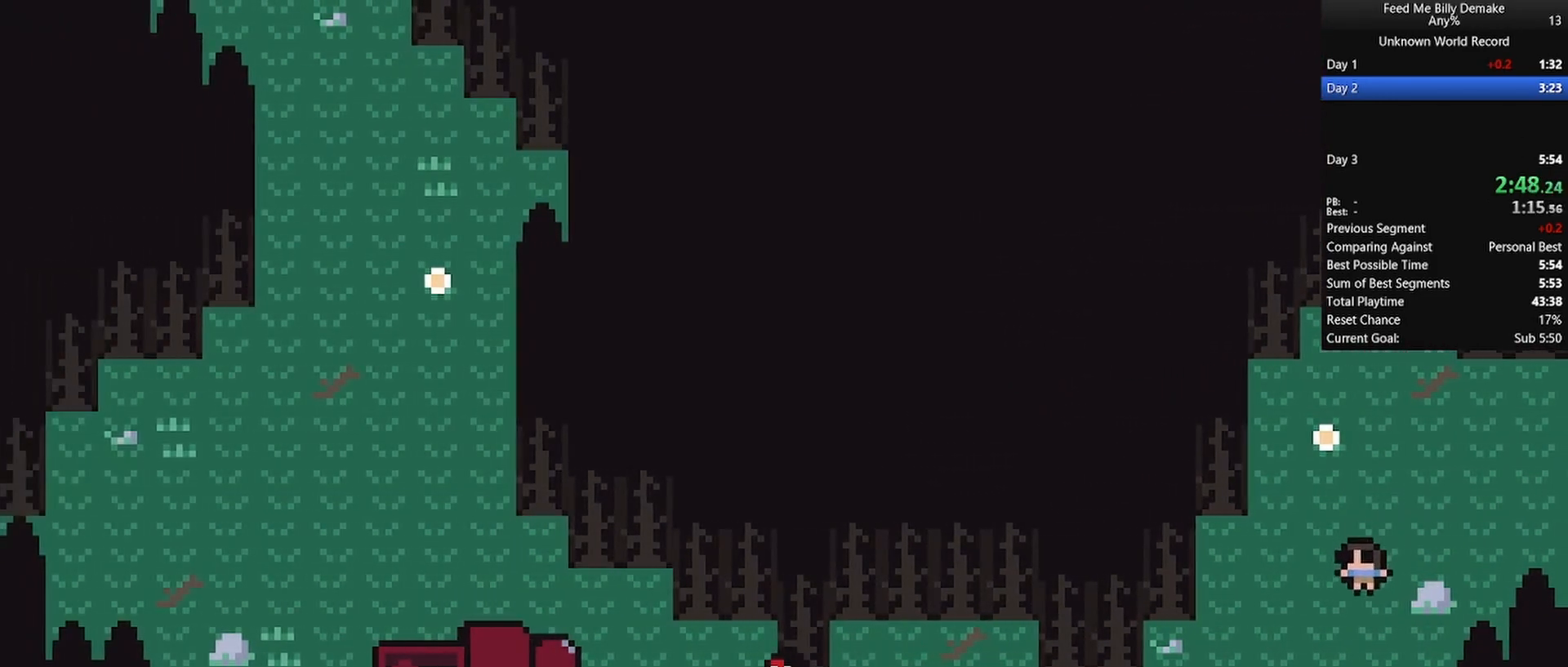
{"keys": ["a", "shift"], "mouse": ["left"], "mouse_move": "still", "events": [[67, "mouse_left", "down"], [117, "mouse_left", "up"], [217, "mouse_left", "down"], [317, "mouse_left", "up"], [367, "mouse_left", "down"], [417, "mouse_left", "up"], [500, "mouse_left", "down"]]}
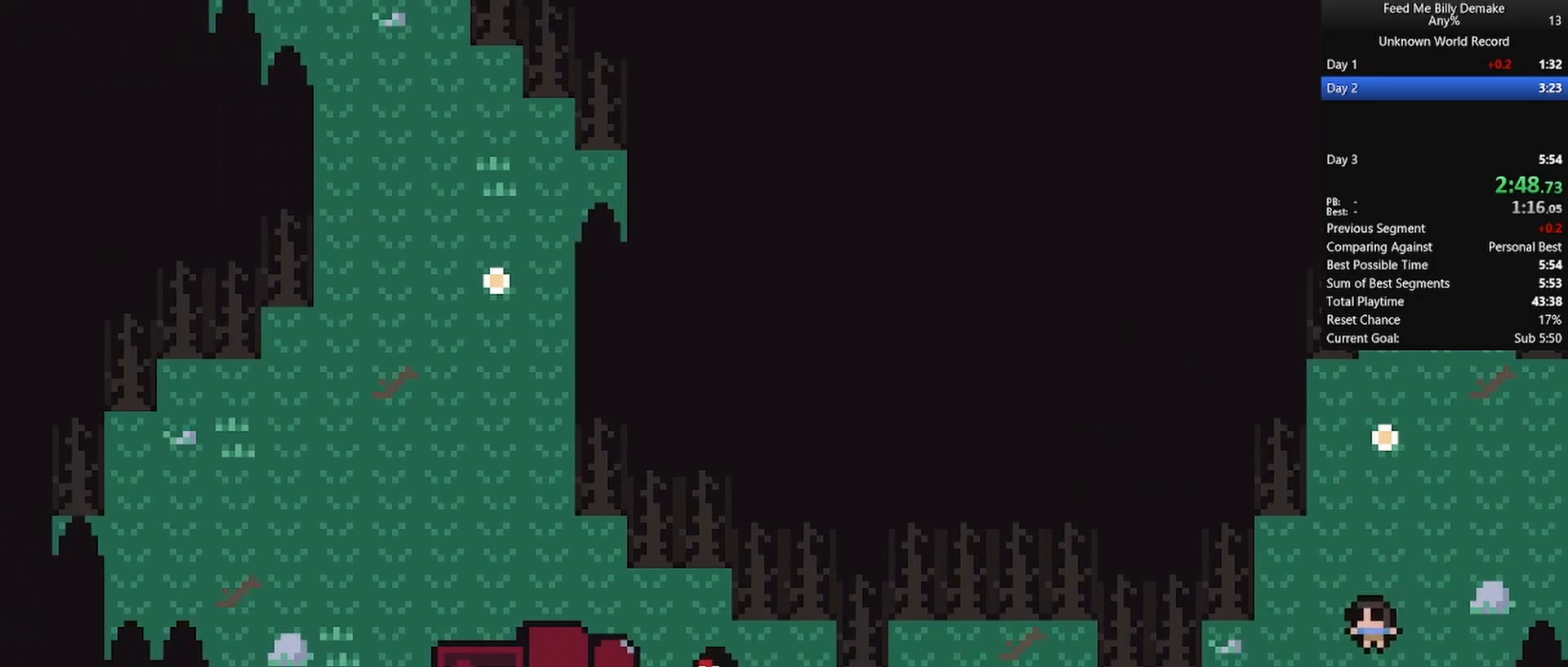
{"keys": ["shift"], "mouse": [], "mouse_move": "right", "events": [[50, "mouse_left", "up"], [150, "mouse_left", "down"], [183, "mouse_left", "up"], [283, "mouse_left", "down"], [367, "r", "down"], [417, "a", "up"], [417, "mouse_left", "up"], [417, "r", "up"]]}
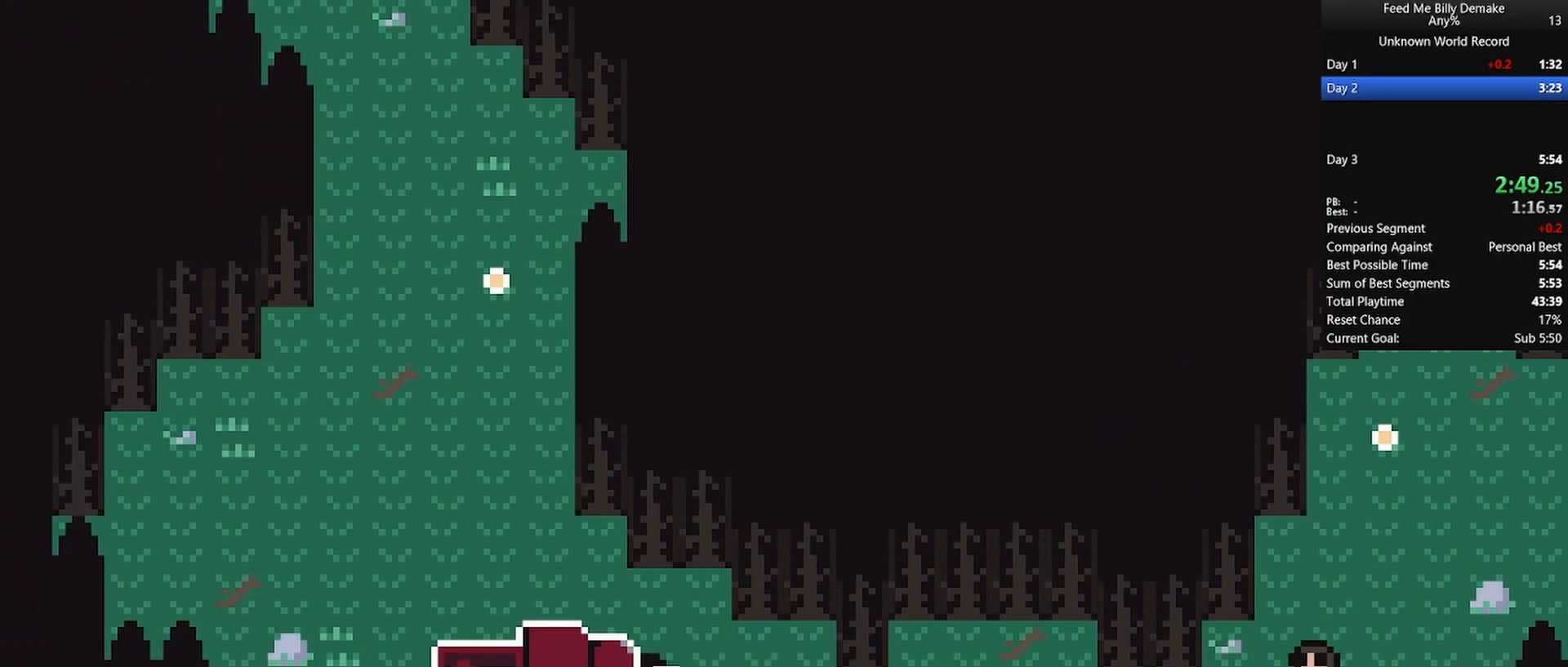
{"keys": ["shift"], "mouse": [], "mouse_move": "still", "events": [[17, "d", "down"], [217, "d", "up"], [250, "a", "down"], [483, "a", "up"]]}
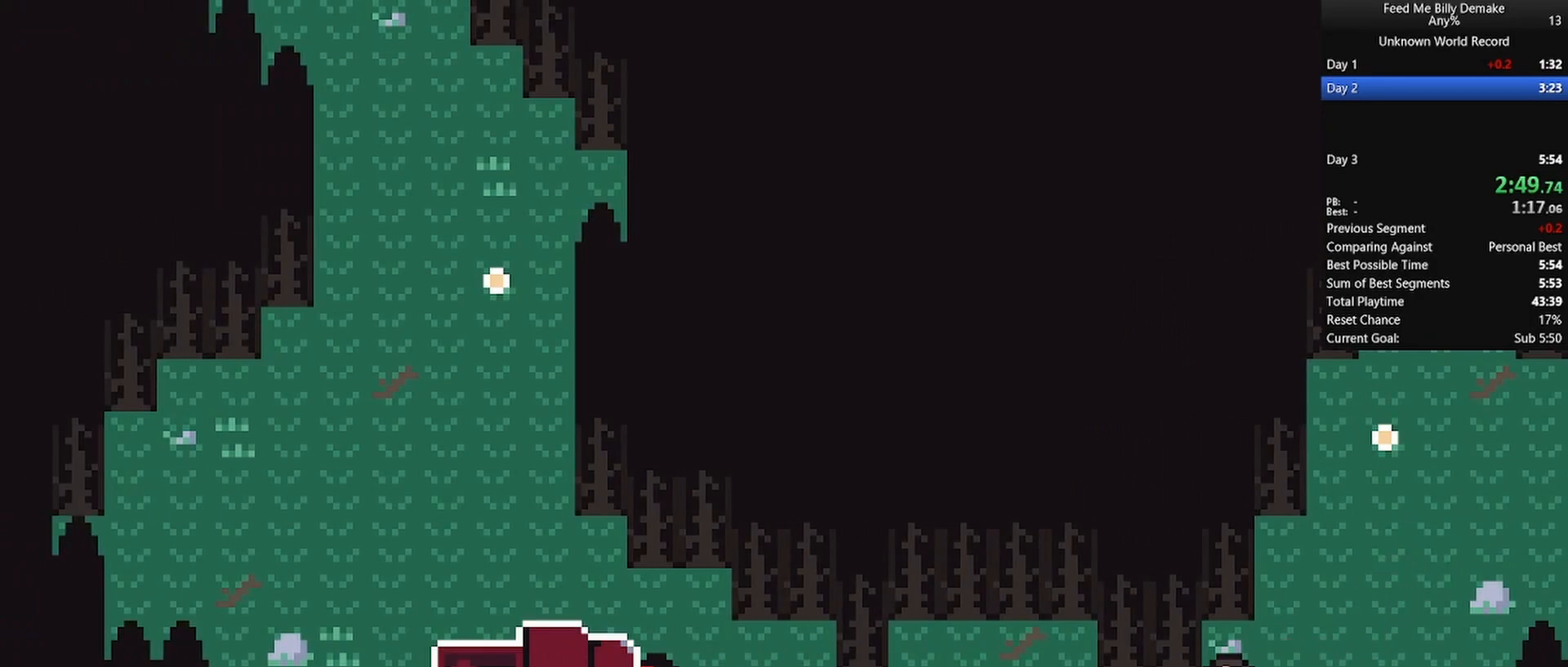
{"keys": ["d", "shift", "w"], "mouse": [], "mouse_move": "up", "events": [[33, "mouse_left", "down"], [133, "mouse_left", "up"], [167, "mouse_left", "down"], [267, "mouse_left", "up"], [417, "d", "down"], [467, "w", "down"]]}
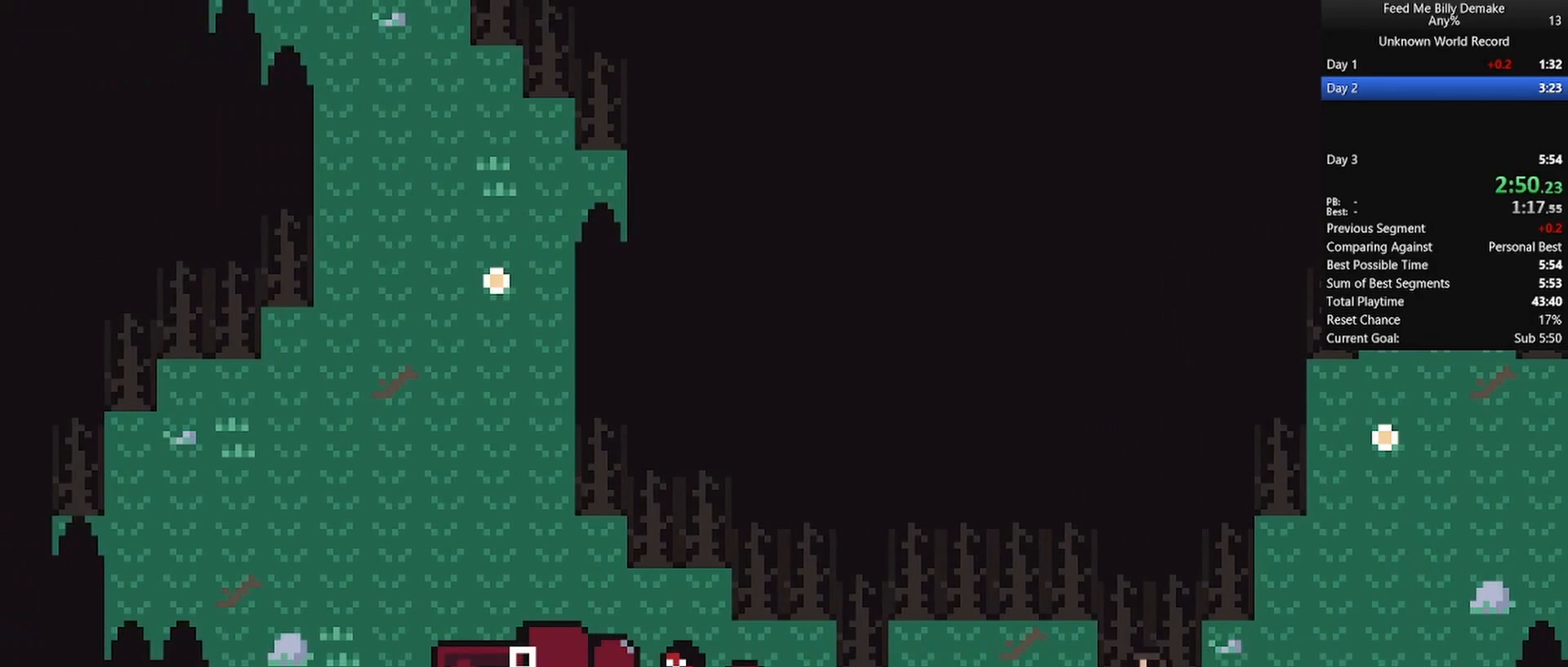
{"keys": ["a", "shift"], "mouse": [], "mouse_move": "still", "events": [[83, "d", "up"], [183, "a", "down"], [417, "w", "up"]]}
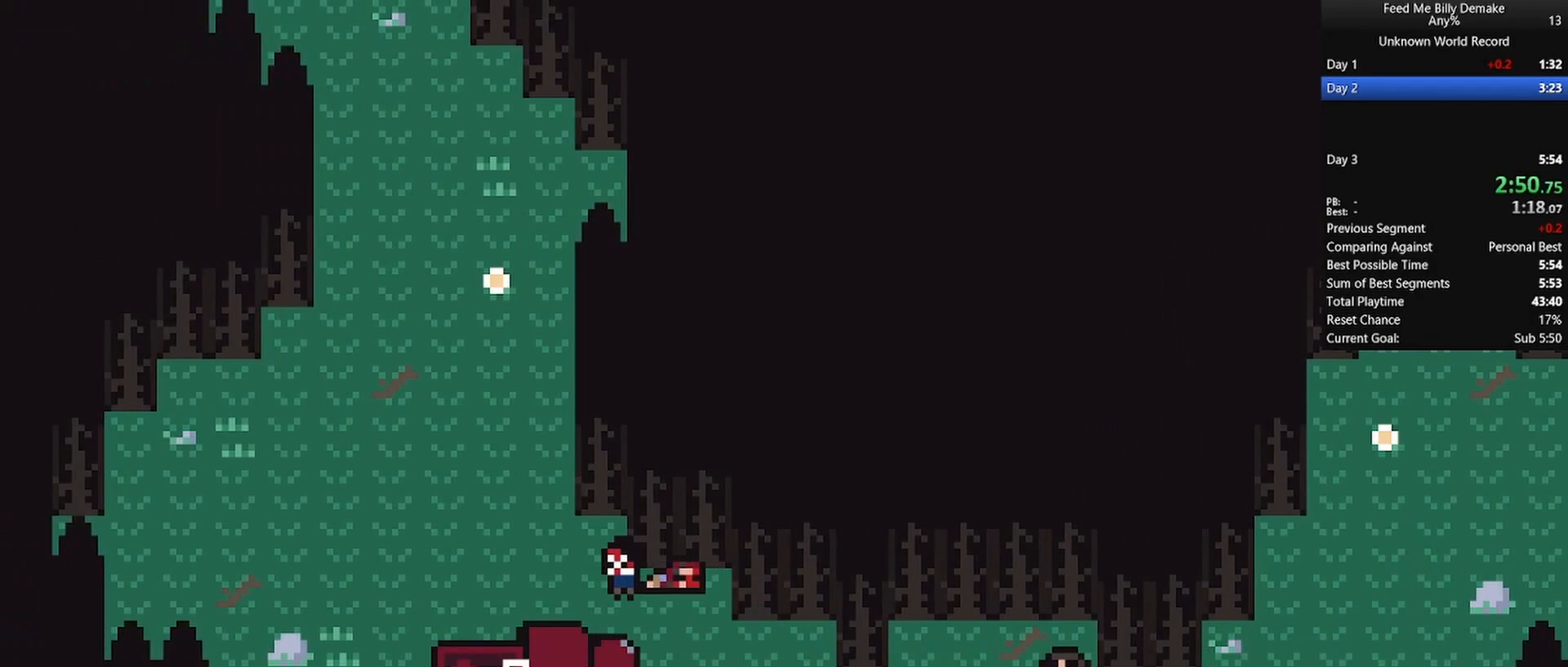
{"keys": ["a", "s", "shift"], "mouse": [], "mouse_move": "still", "events": [[117, "s", "down"]]}
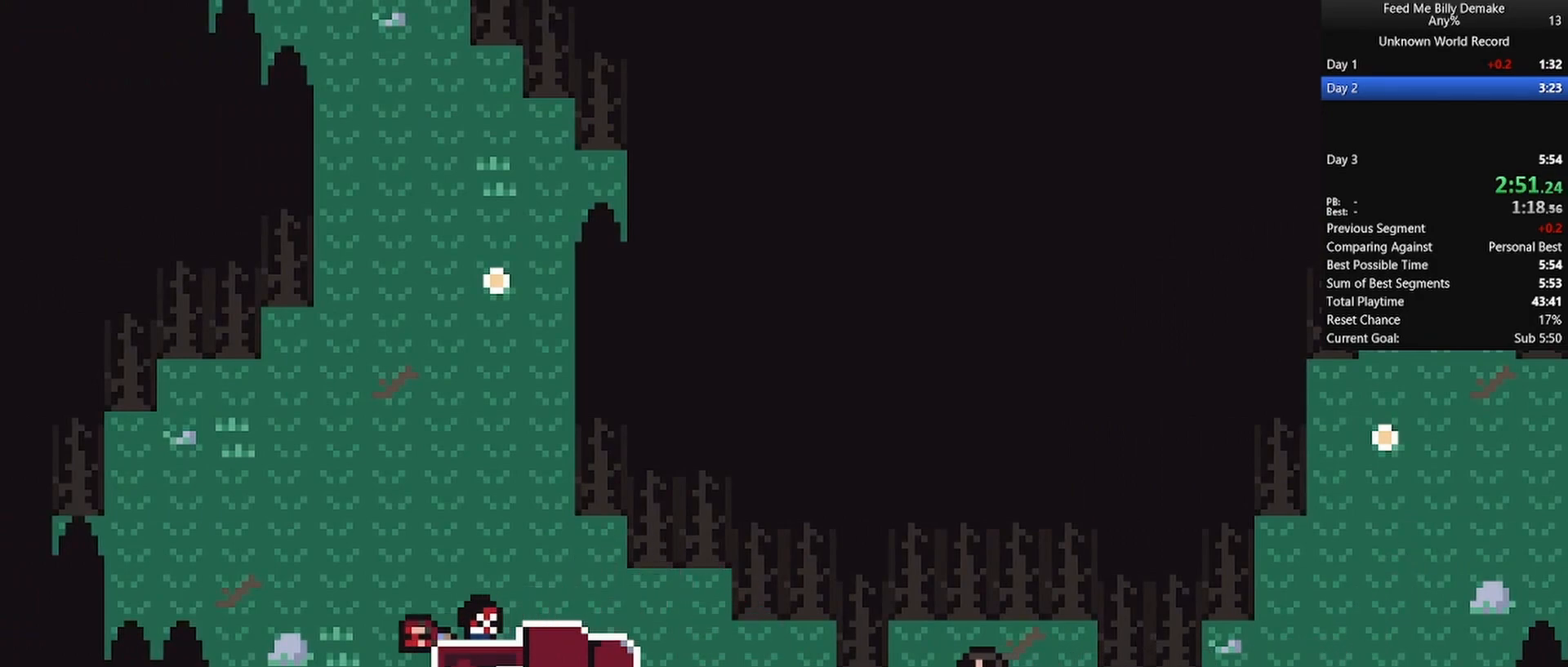
{"keys": ["d", "shift"], "mouse": [], "mouse_move": "still", "events": [[33, "a", "up"], [33, "mouse_left", "down"], [117, "d", "down"], [117, "mouse_left", "up"], [117, "s", "up"], [400, "r", "down"], [500, "r", "up"]]}
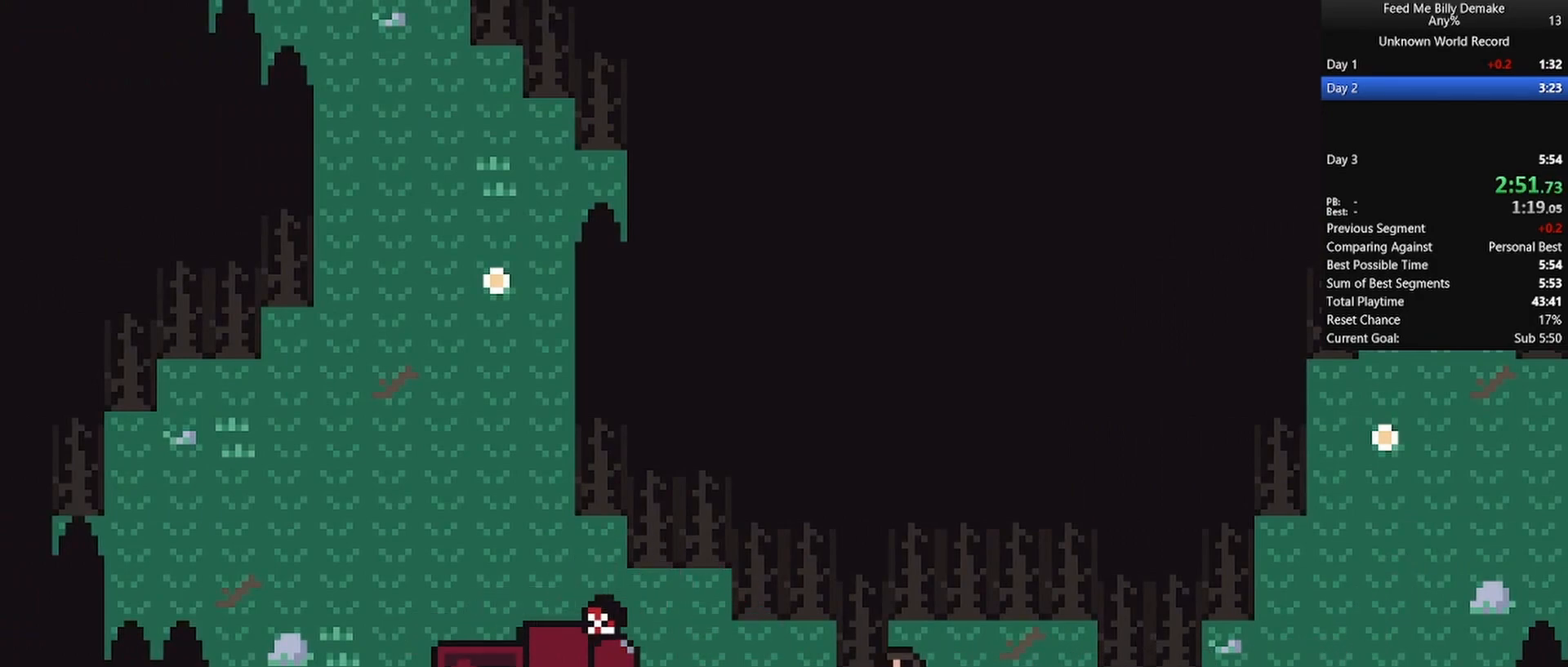
{"keys": ["d", "shift"], "mouse": ["left"], "mouse_move": "still", "events": [[183, "s", "down"], [383, "mouse_left", "down"], [417, "mouse_left", "up"], [417, "s", "up"], [467, "mouse_left", "down"]]}
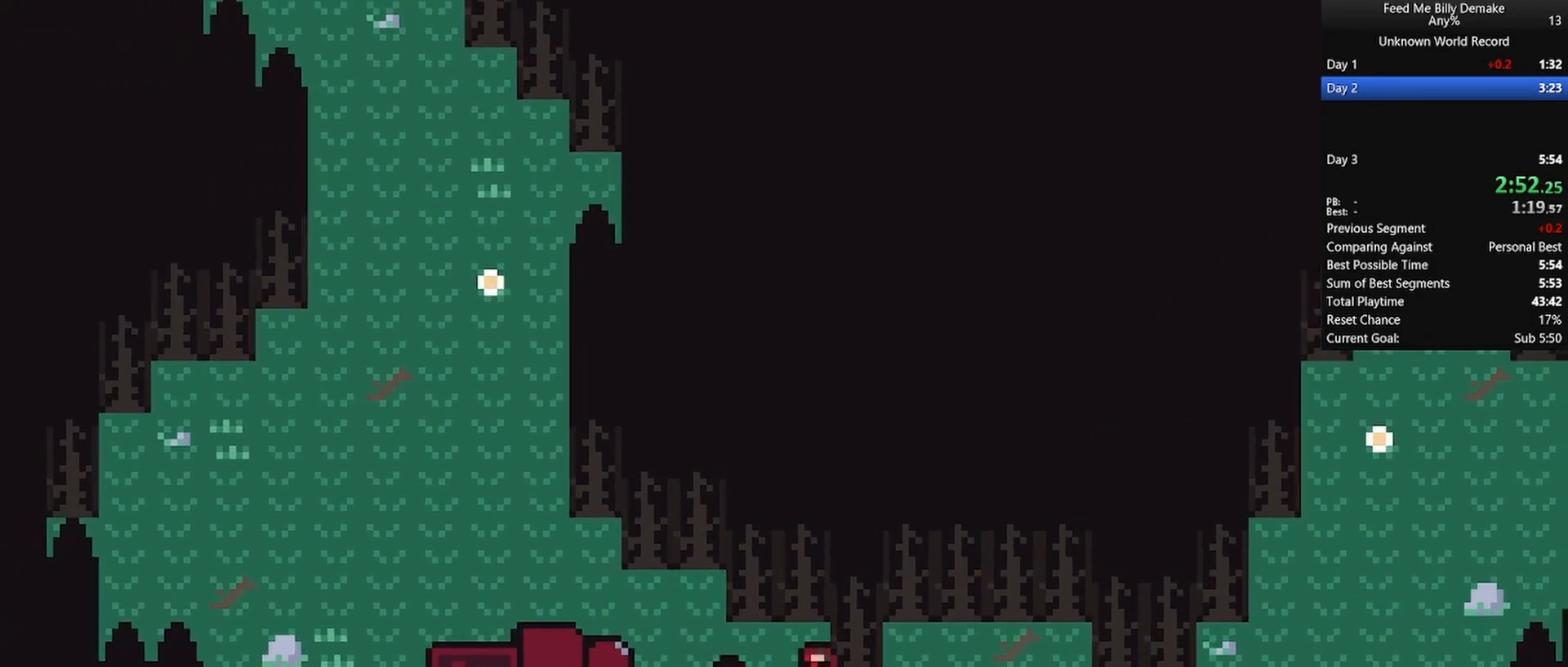
{"keys": ["shift"], "mouse": [], "mouse_move": "still", "events": [[67, "mouse_left", "up"], [100, "mouse_left", "down"], [200, "mouse_left", "up"], [200, "w", "down"], [250, "mouse_left", "down"], [250, "w", "up"], [300, "d", "up"], [350, "mouse_left", "up"], [450, "mouse_left", "down"], [450, "r", "down"], [483, "mouse_left", "up"], [483, "r", "up"]]}
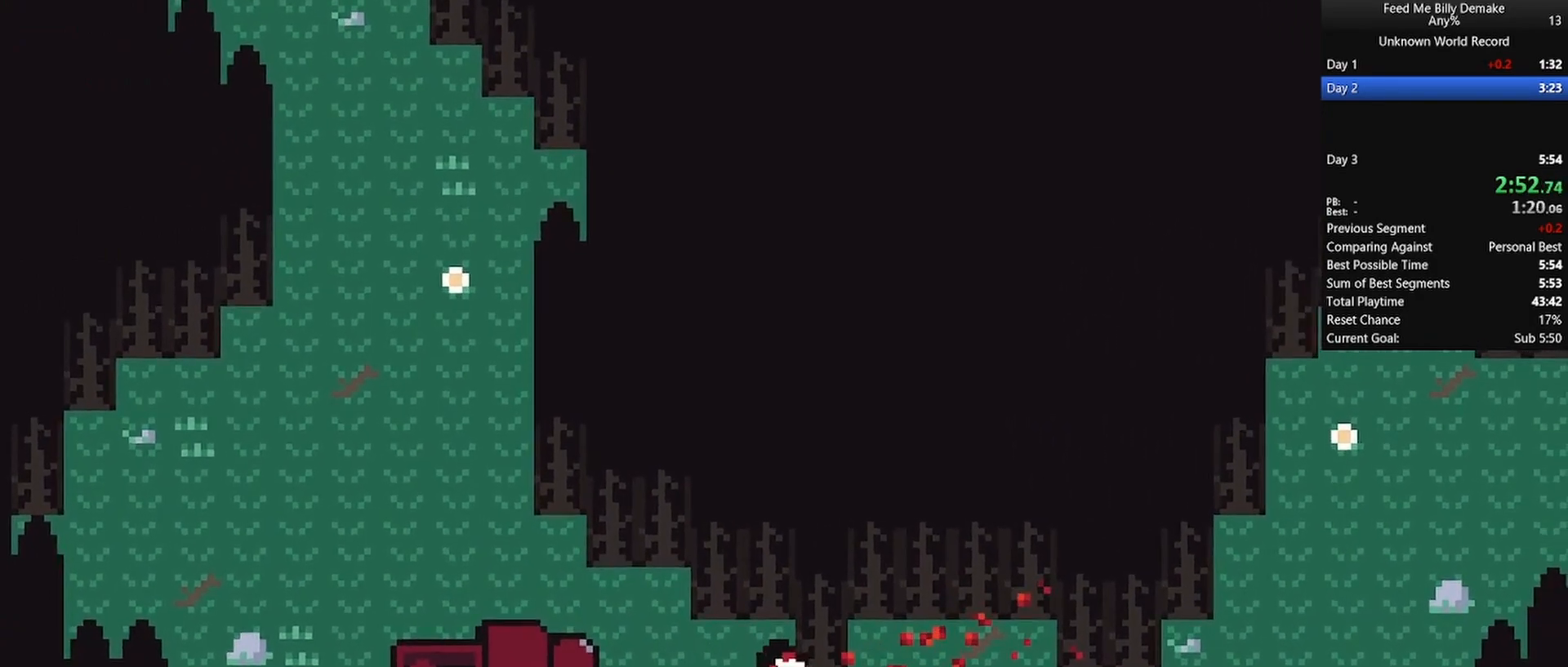
{"keys": ["a", "shift", "w"], "mouse": [], "mouse_move": "left", "events": [[133, "a", "down"], [167, "mouse_left", "down"], [267, "mouse_left", "up"], [500, "w", "down"]]}
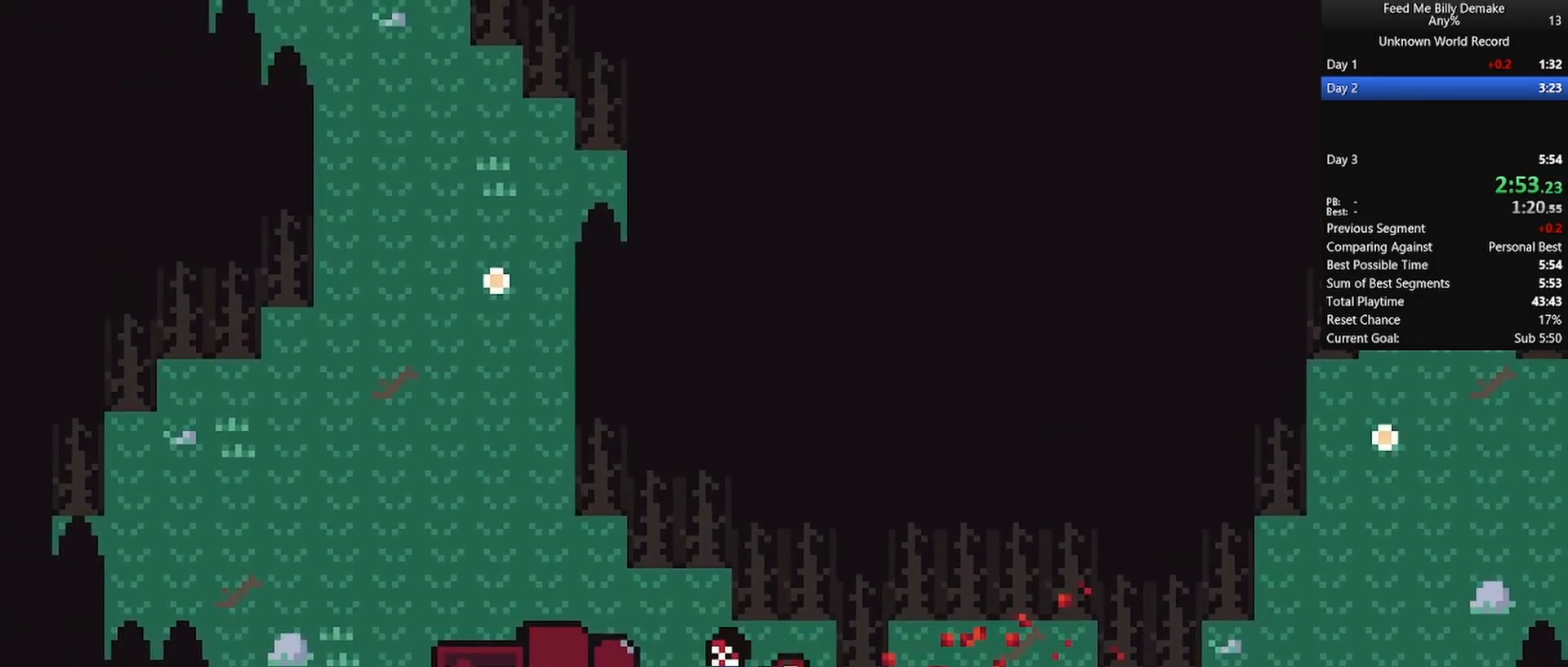
{"keys": ["a", "s", "shift"], "mouse": [], "mouse_move": "still", "events": [[417, "s", "down"], [417, "w", "up"]]}
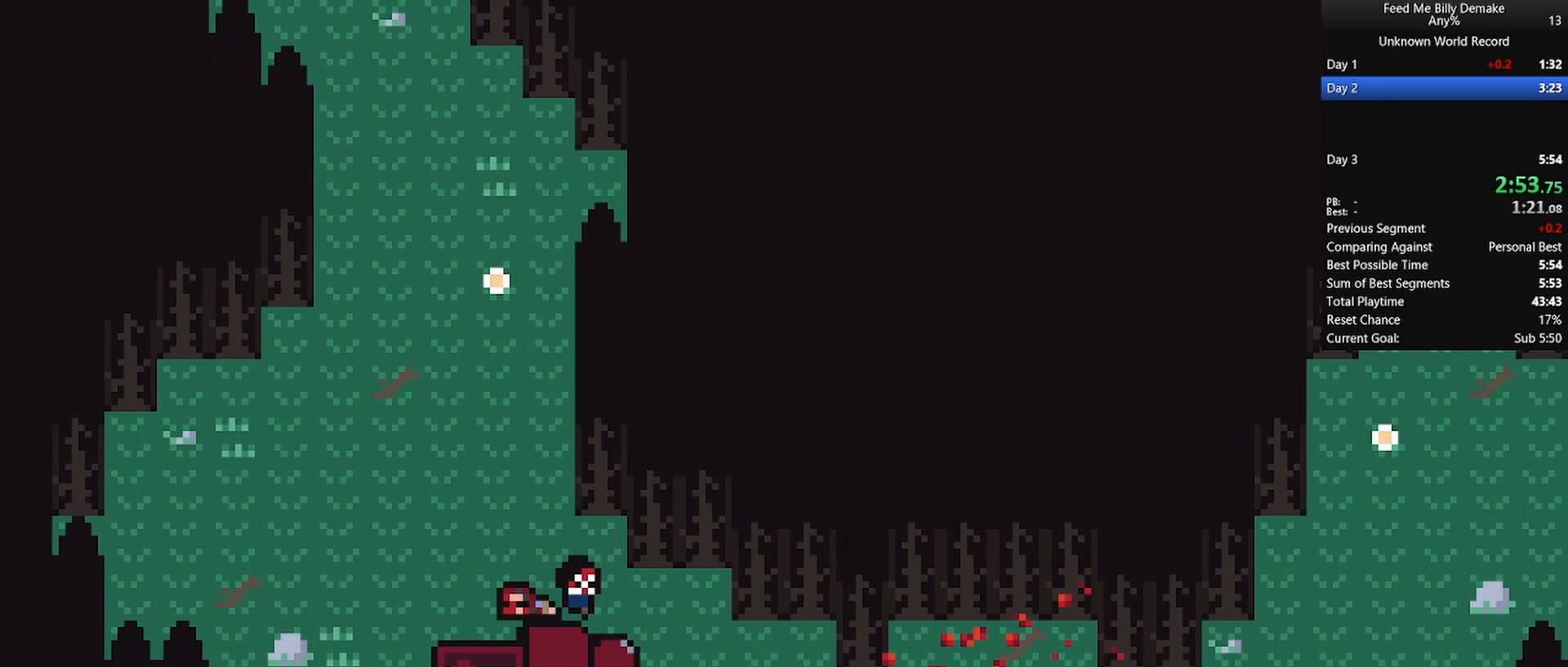
{"keys": ["d", "s", "shift"], "mouse": [], "mouse_move": "still", "events": [[17, "mouse_left", "down"], [67, "a", "up"], [67, "mouse_left", "up"], [150, "d", "down"], [150, "mouse_left", "down"], [200, "mouse_left", "up"], [250, "mouse_left", "down"], [350, "mouse_left", "up"], [400, "mouse_left", "down"], [483, "mouse_left", "up"]]}
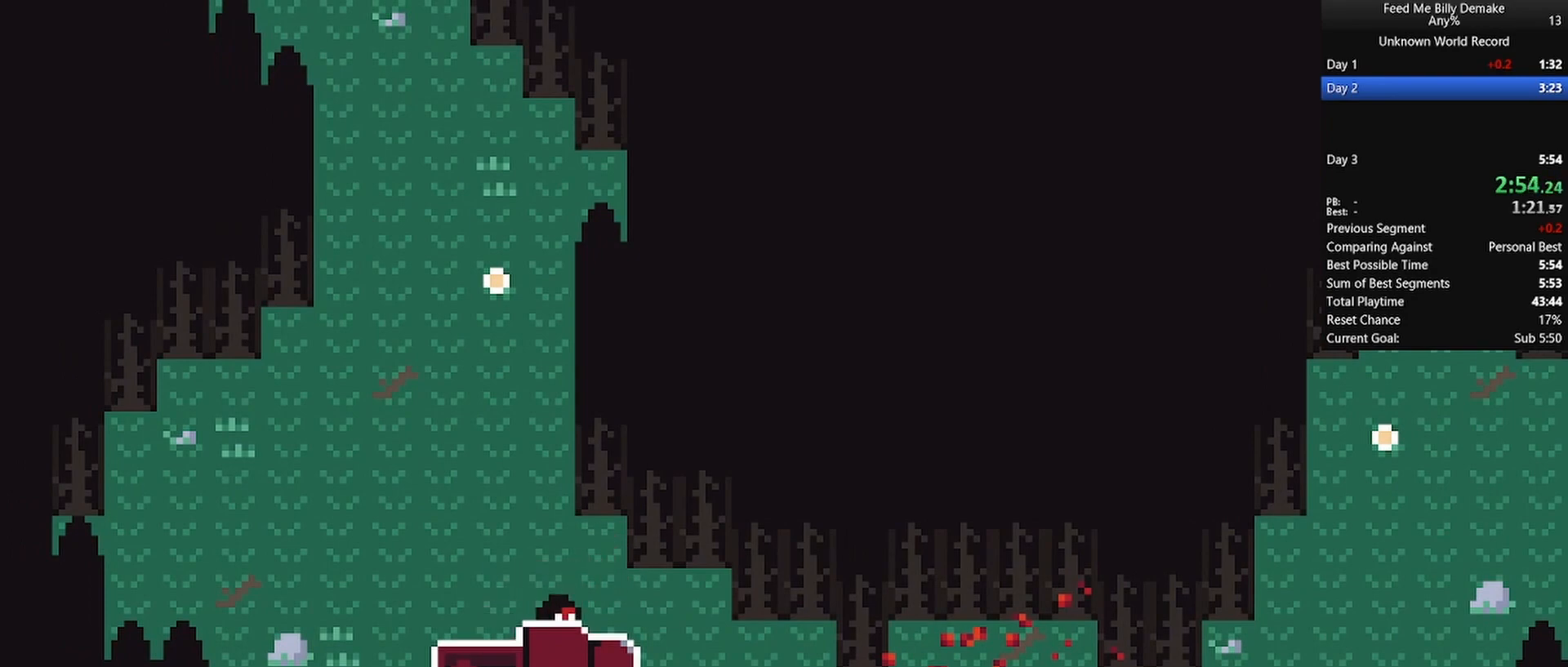
{"keys": [], "mouse": [], "mouse_move": "still", "events": [[33, "mouse_left", "down"], [67, "d", "up"], [67, "s", "up"], [67, "shift", "up"], [117, "mouse_left", "up"], [167, "mouse_left", "down"], [267, "mouse_left", "up"], [317, "mouse_left", "down"], [400, "mouse_left", "up"]]}